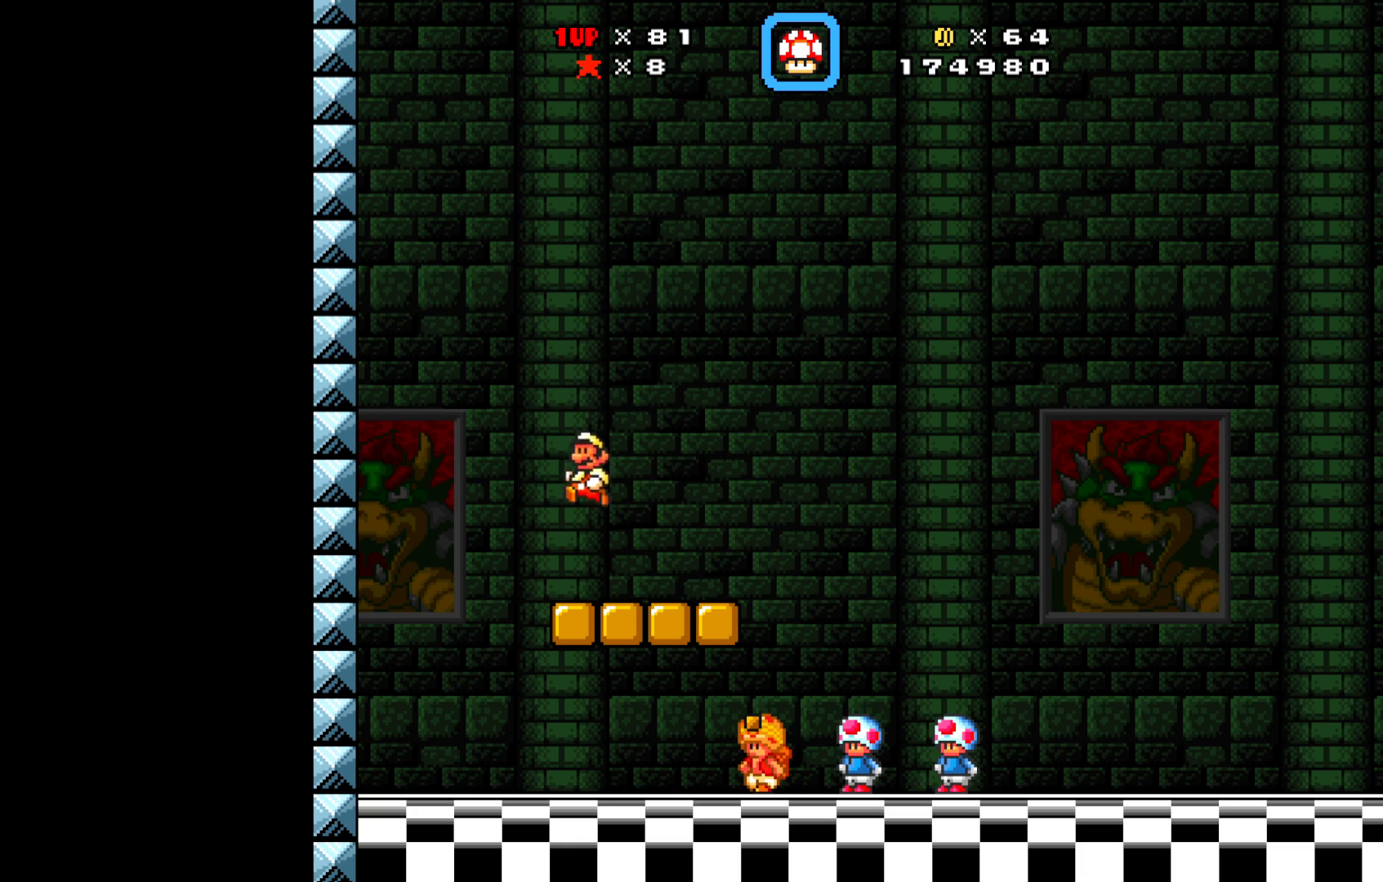
Gameplay with a controller (Xbox layout); each line is a JSON object with the inputs held at the frame after it. "events" lists button and stick changes between this image and that frame as [ms after this image, input, new state], when the widget could be followed in between. Not read: right_stick.
{"buttons": ["X"], "left_stick": "center", "events": [[150, "DPAD_LEFT", "up"], [183, "A", "down"], [283, "DPAD_LEFT", "down"], [417, "DPAD_LEFT", "up"], [483, "A", "up"]]}
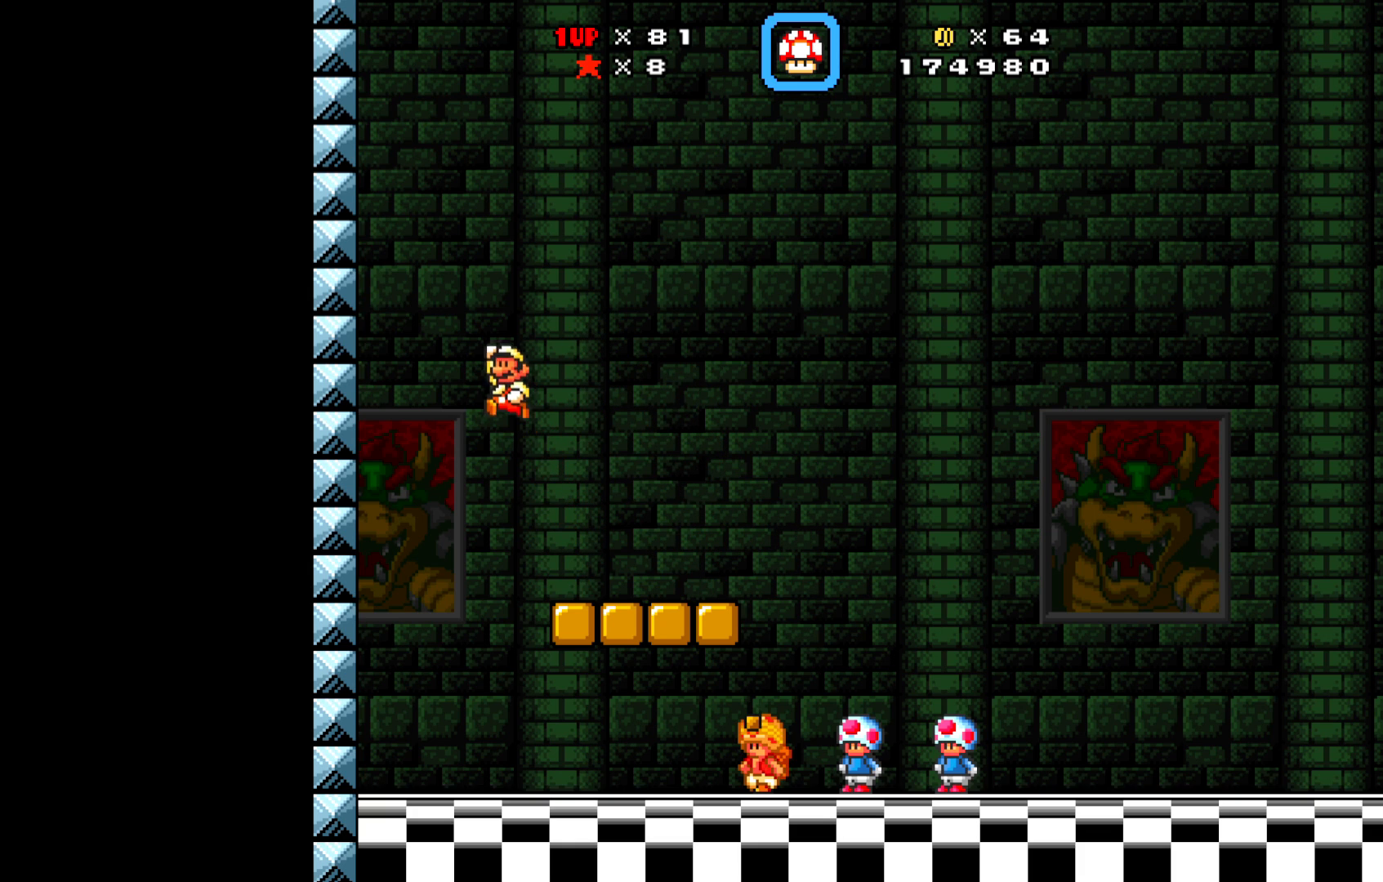
{"buttons": ["X"], "left_stick": "center", "events": [[217, "DPAD_RIGHT", "down"], [383, "DPAD_RIGHT", "up"]]}
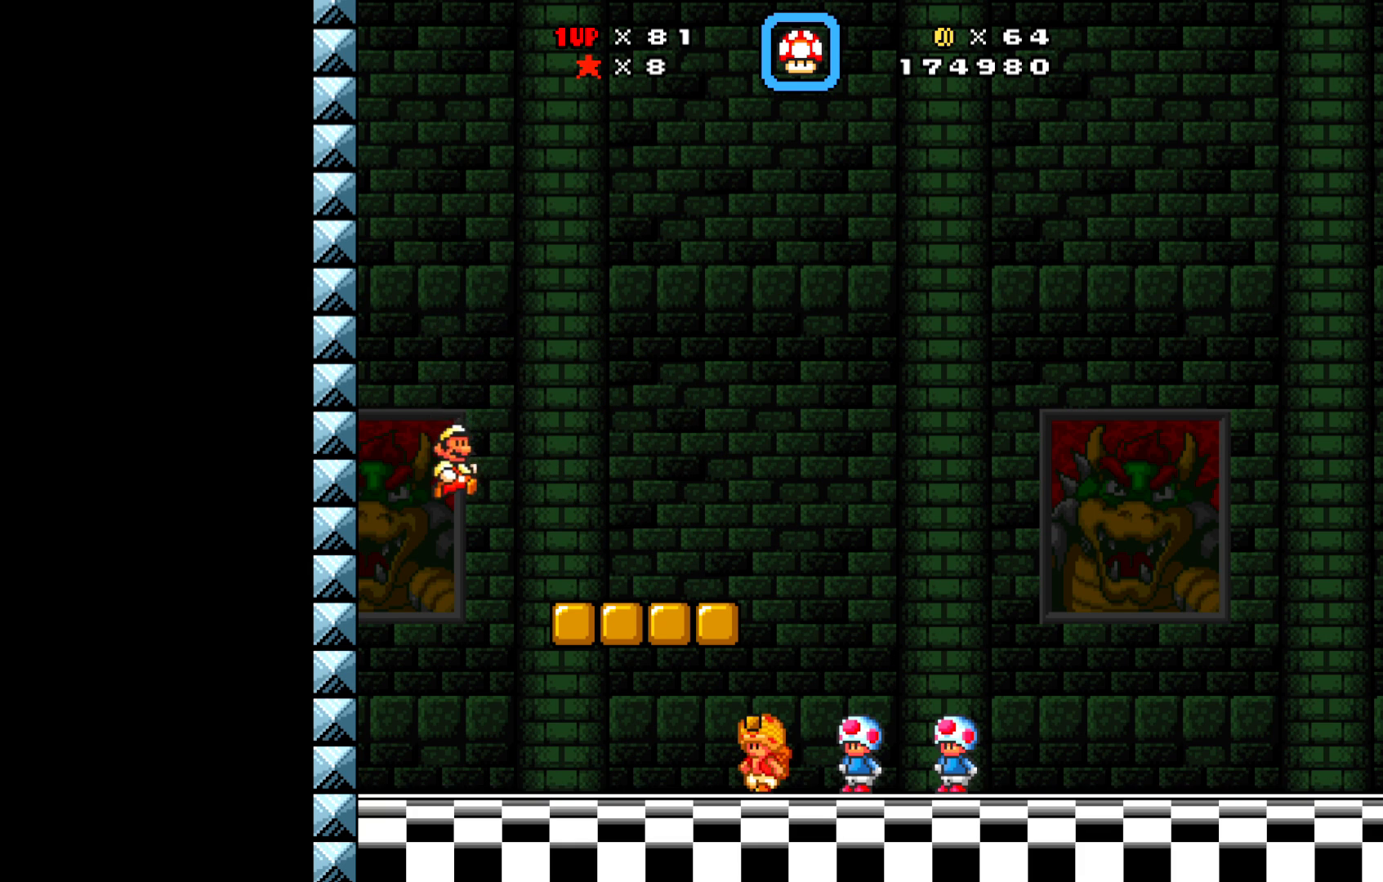
{"buttons": ["X", "DPAD_RIGHT"], "left_stick": "center", "events": [[83, "DPAD_RIGHT", "down"]]}
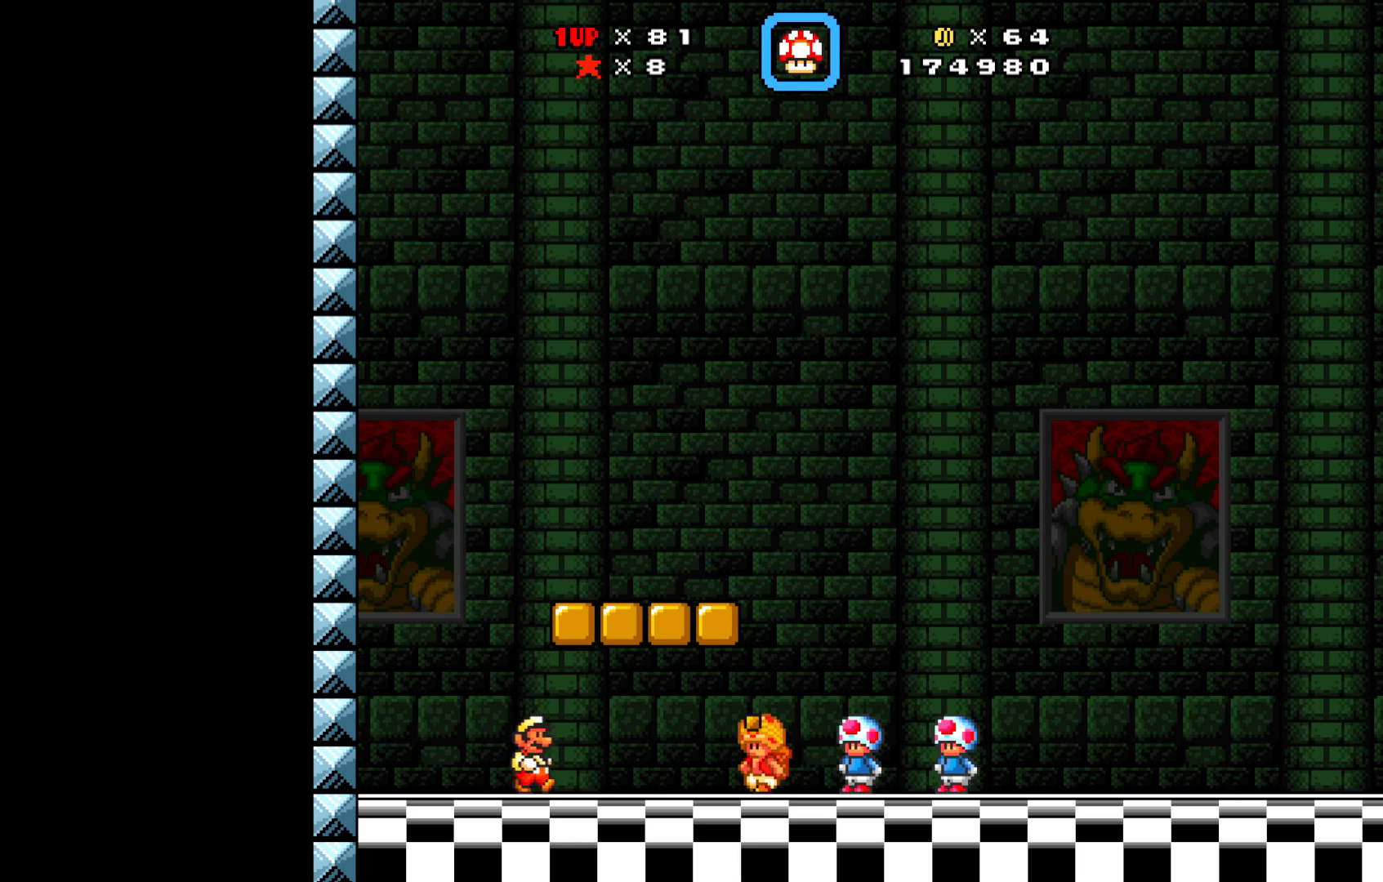
{"buttons": [], "left_stick": "center", "events": [[400, "DPAD_RIGHT", "up"], [500, "X", "up"]]}
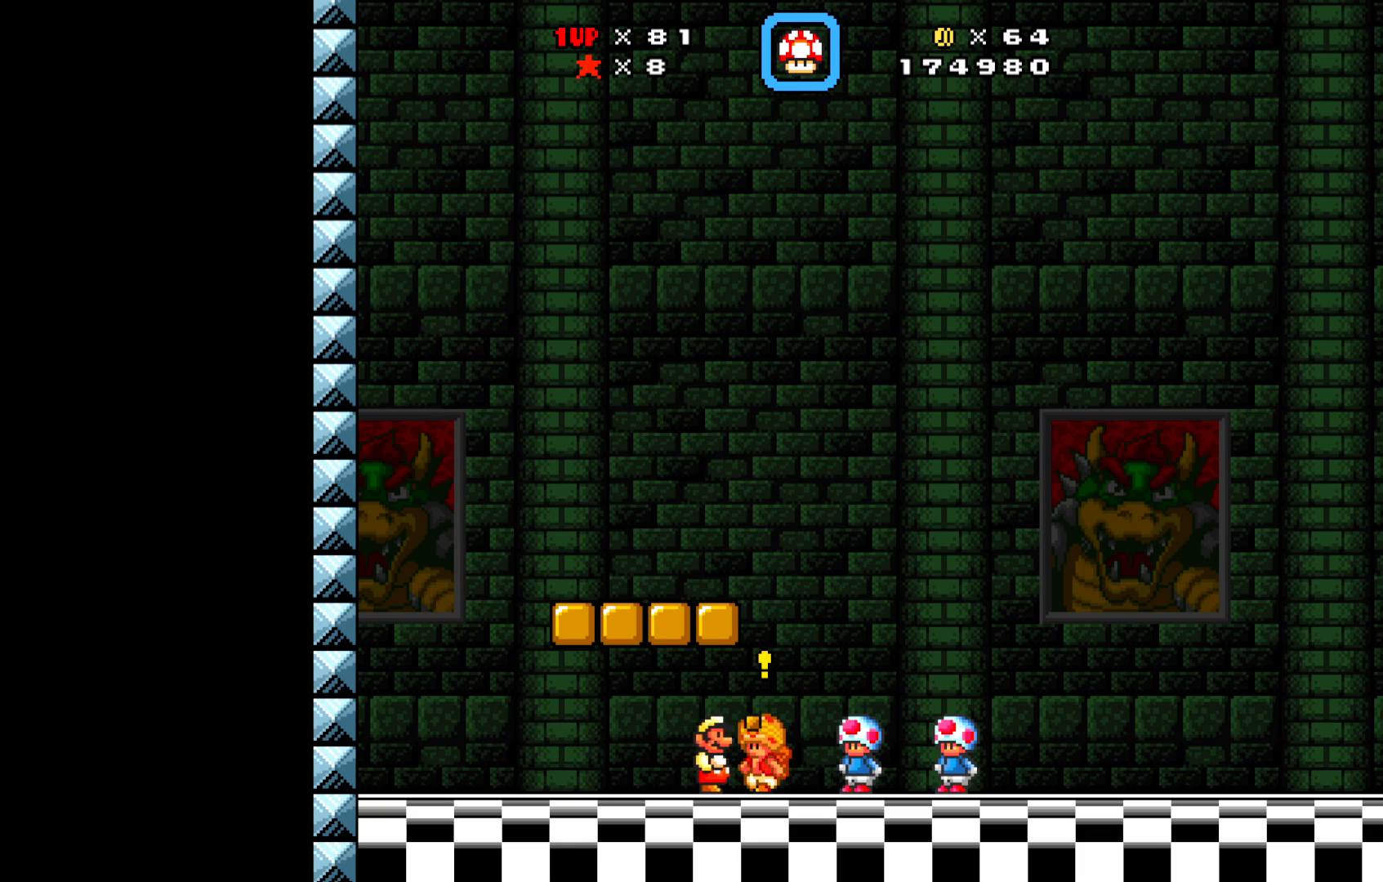
{"buttons": [], "left_stick": "center", "events": [[33, "DPAD_UP", "down"], [133, "DPAD_UP", "up"]]}
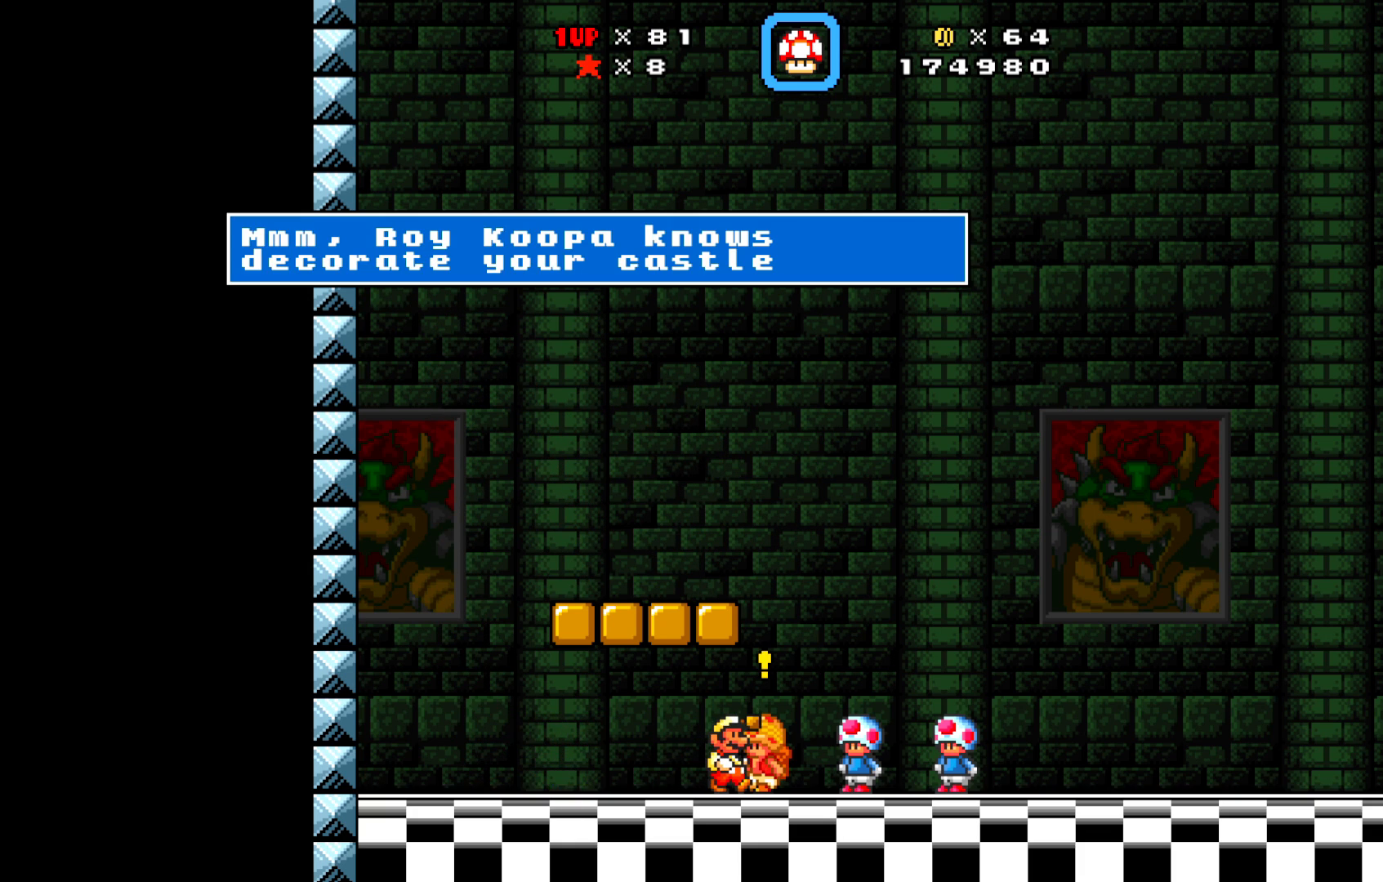
{"buttons": [], "left_stick": "center", "events": []}
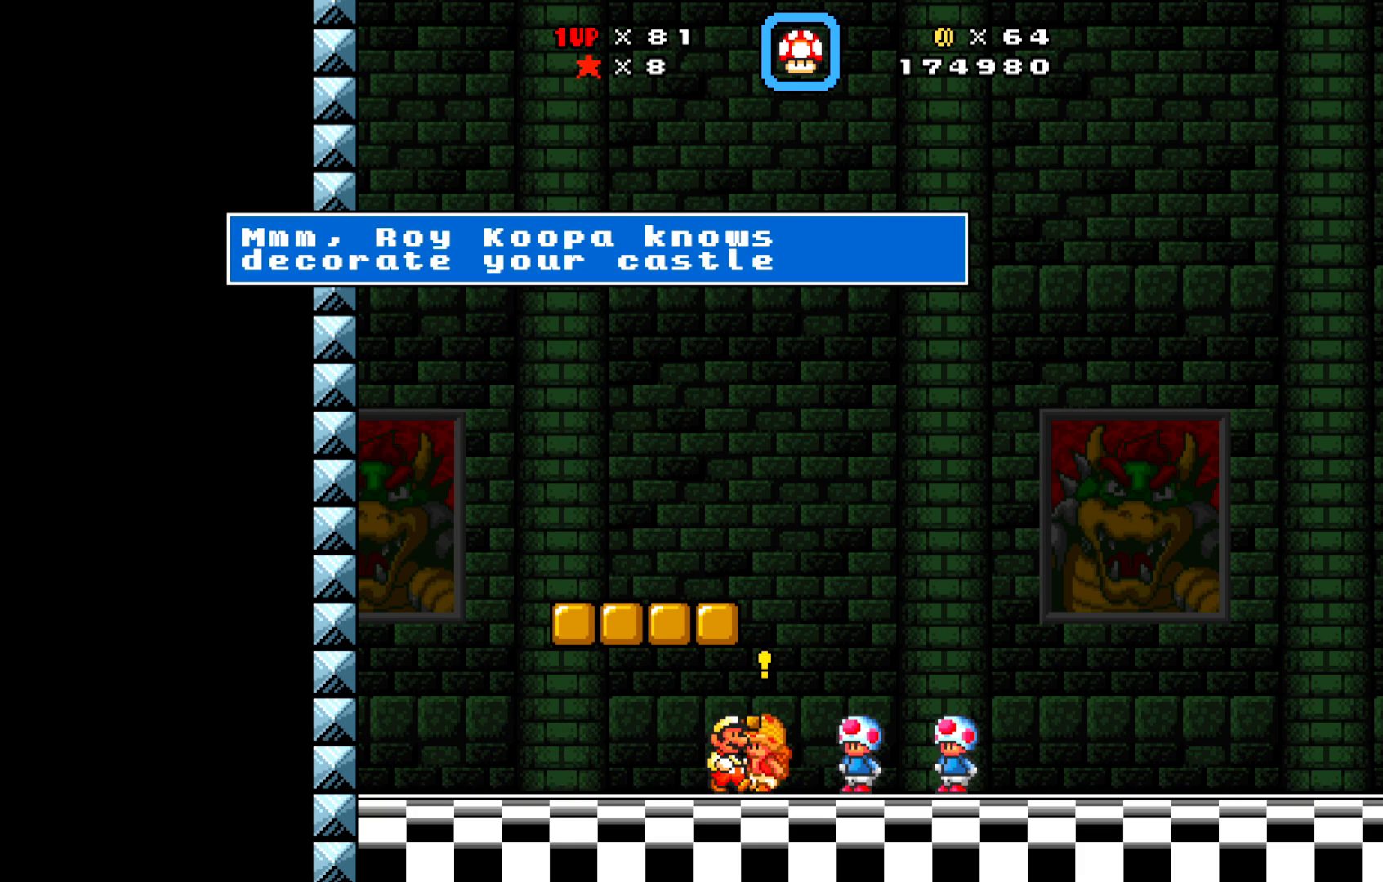
{"buttons": [], "left_stick": "center", "events": []}
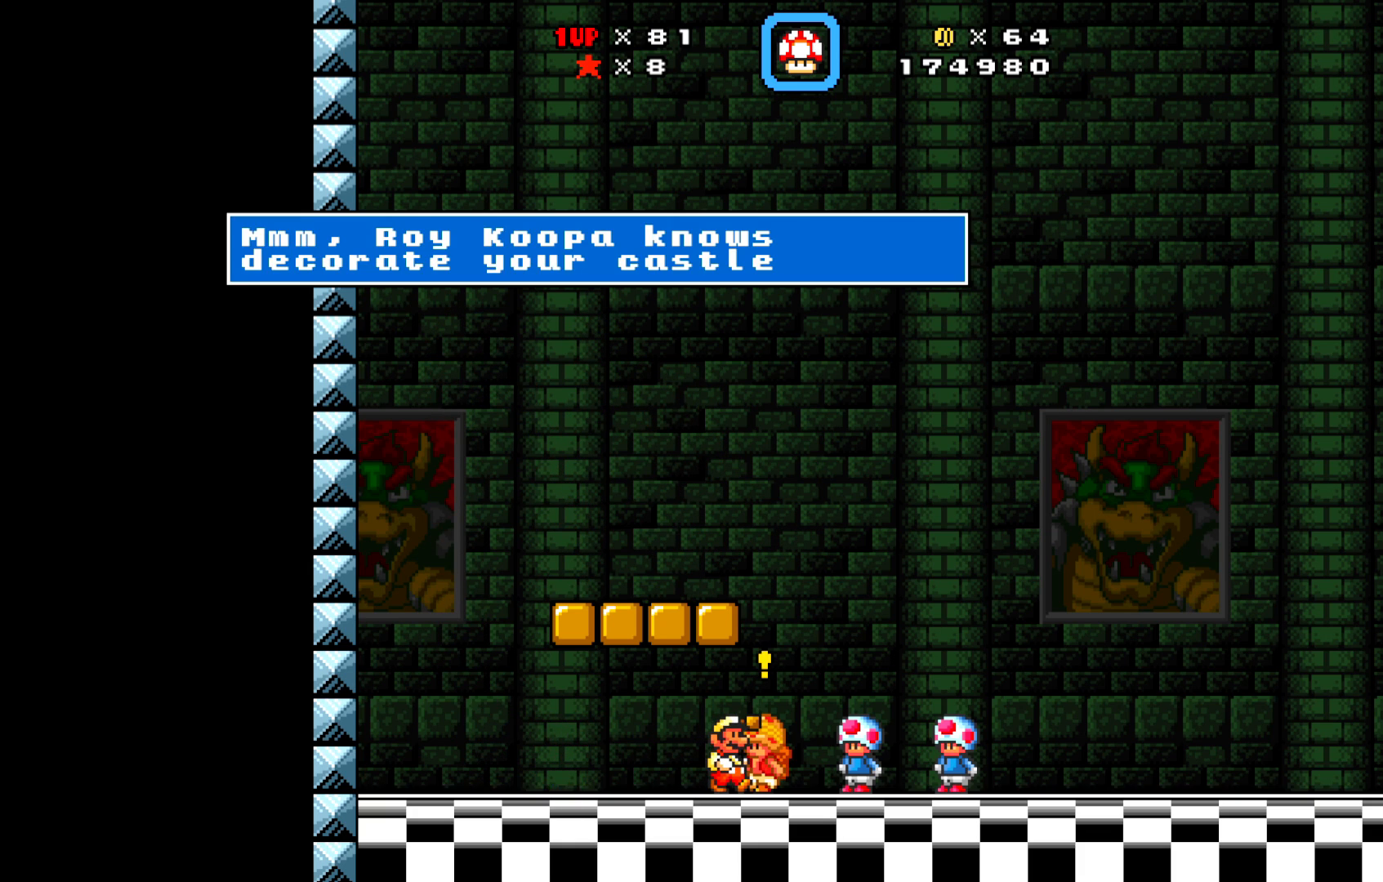
{"buttons": ["X", "DPAD_RIGHT"], "left_stick": "center", "events": [[400, "X", "down"], [417, "DPAD_RIGHT", "down"]]}
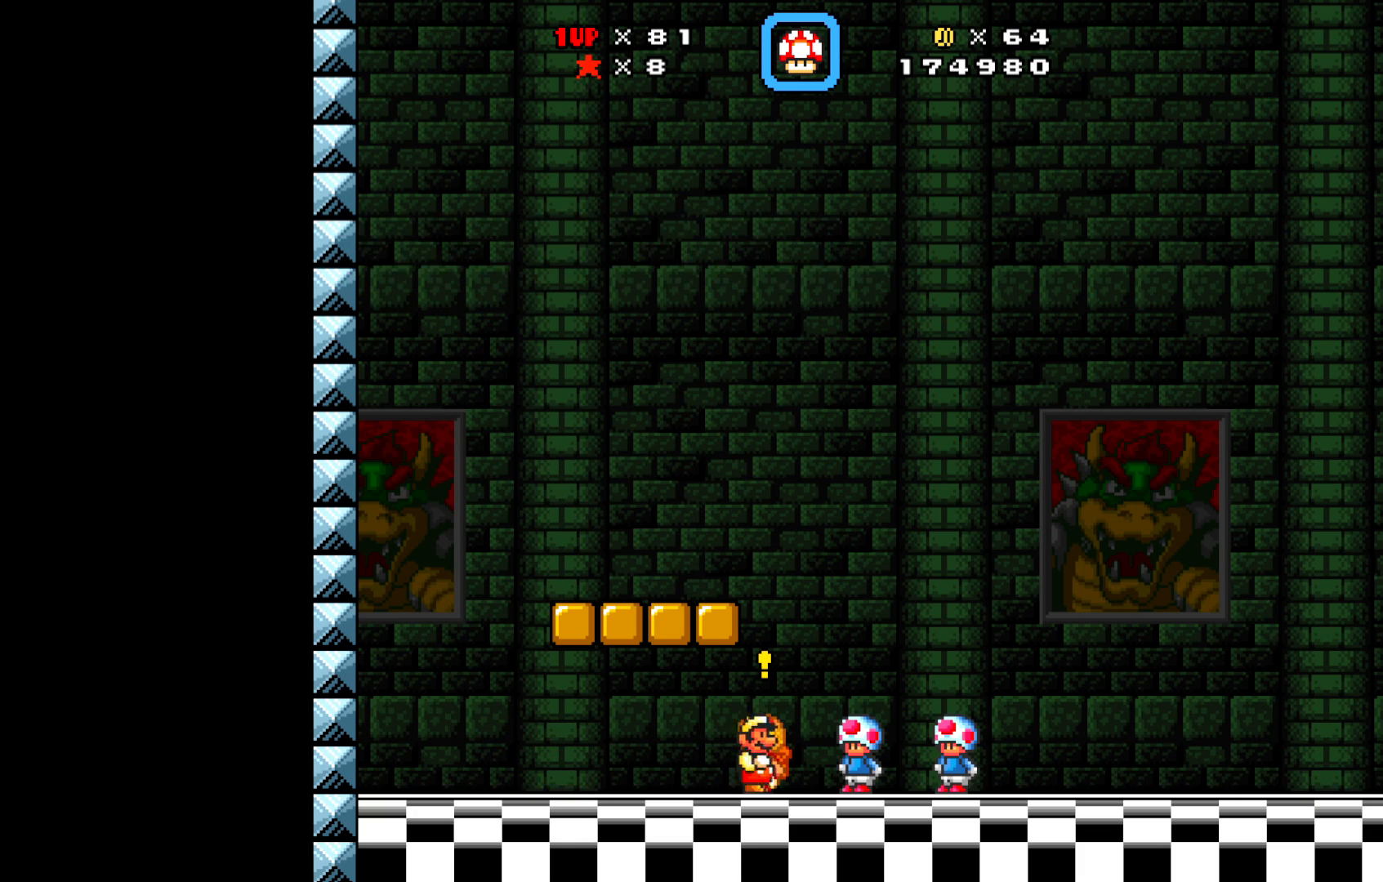
{"buttons": ["X", "DPAD_RIGHT"], "left_stick": "center", "events": [[100, "DPAD_RIGHT", "up"], [233, "DPAD_UP", "down"], [400, "DPAD_UP", "up"], [483, "DPAD_RIGHT", "down"]]}
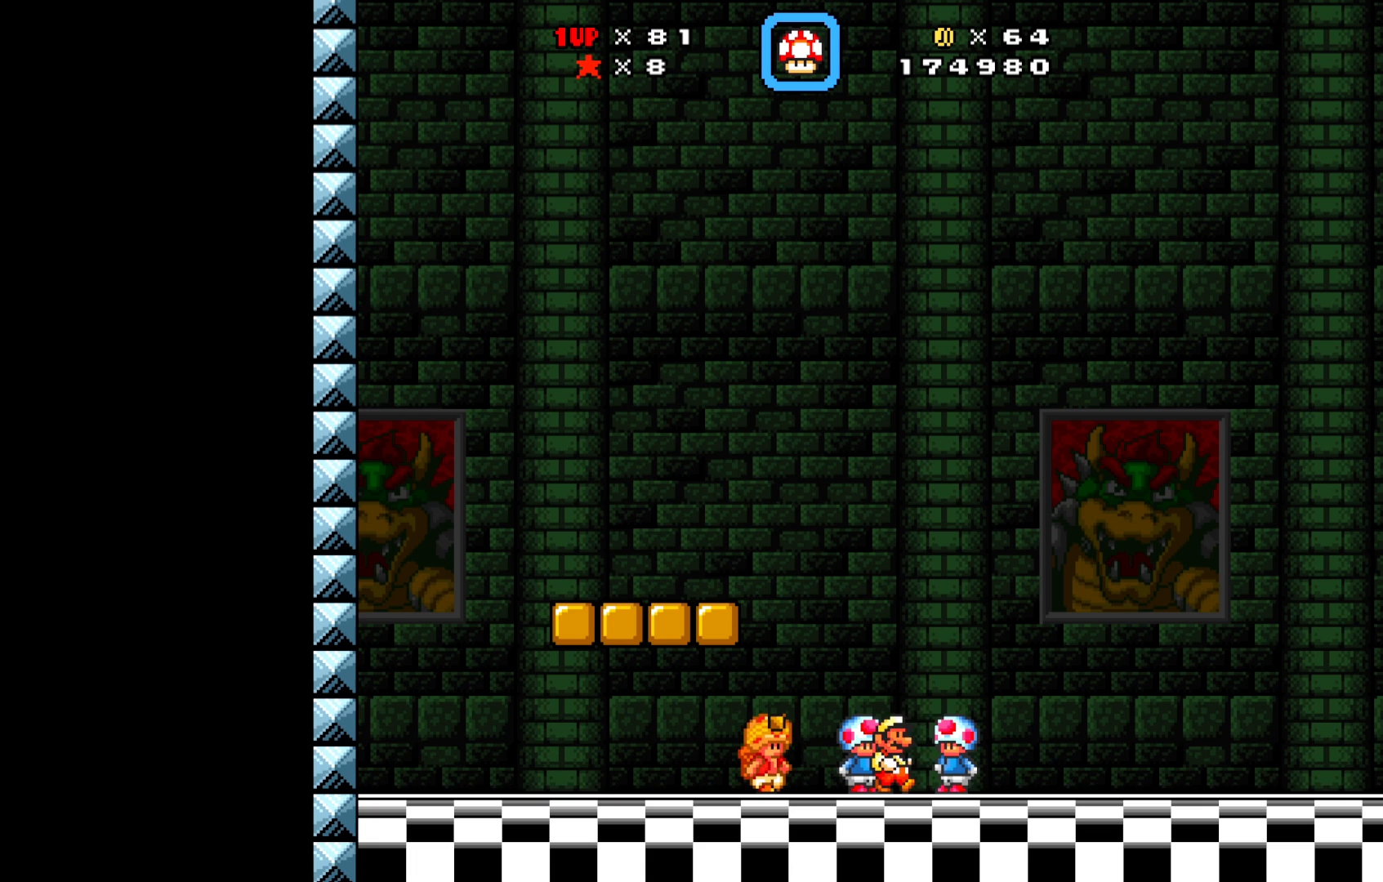
{"buttons": ["X", "DPAD_RIGHT"], "left_stick": "center", "events": [[250, "DPAD_UP", "down"], [317, "DPAD_UP", "up"]]}
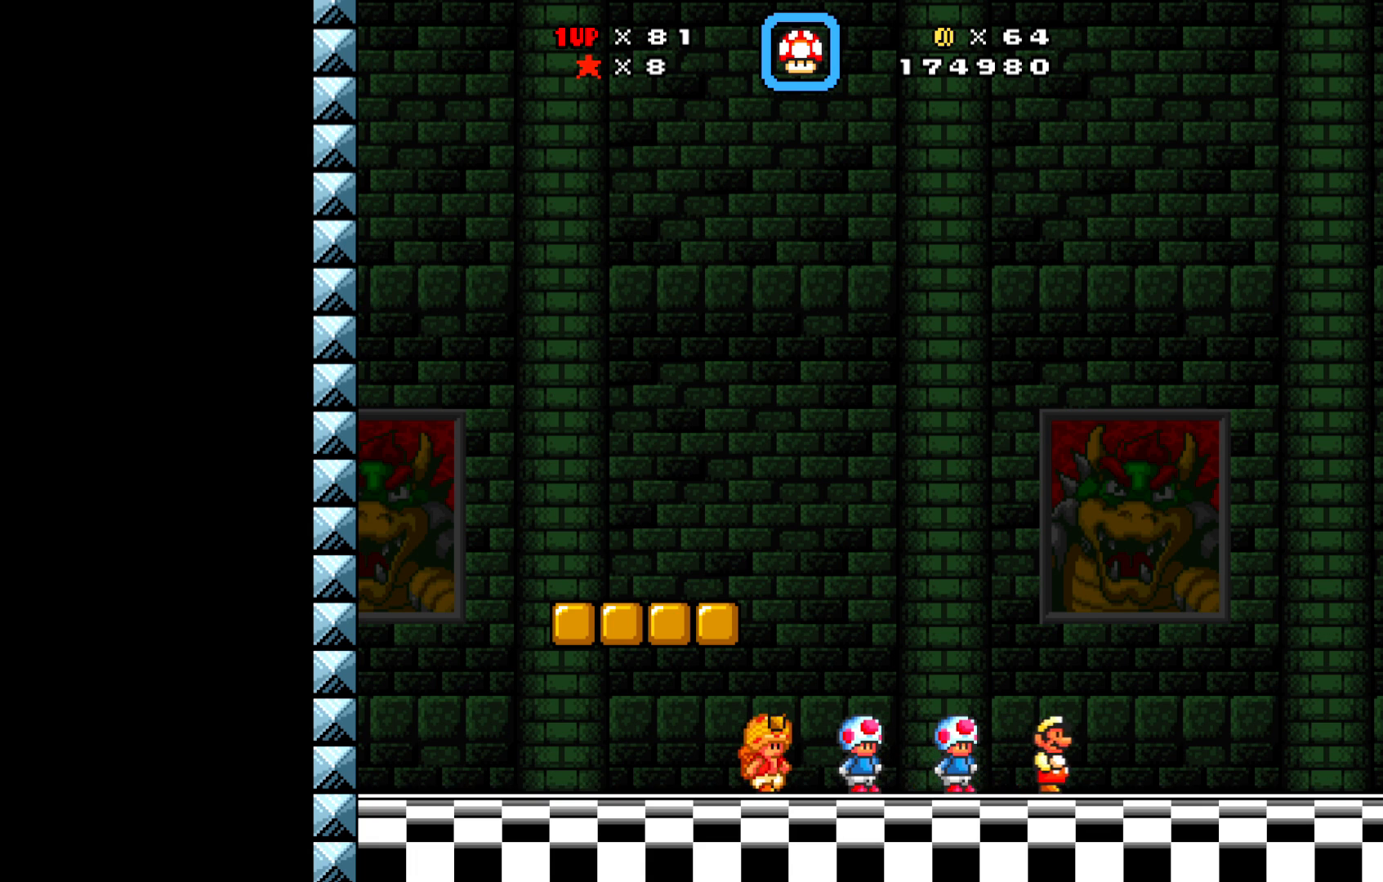
{"buttons": ["X", "DPAD_RIGHT"], "left_stick": "center", "events": []}
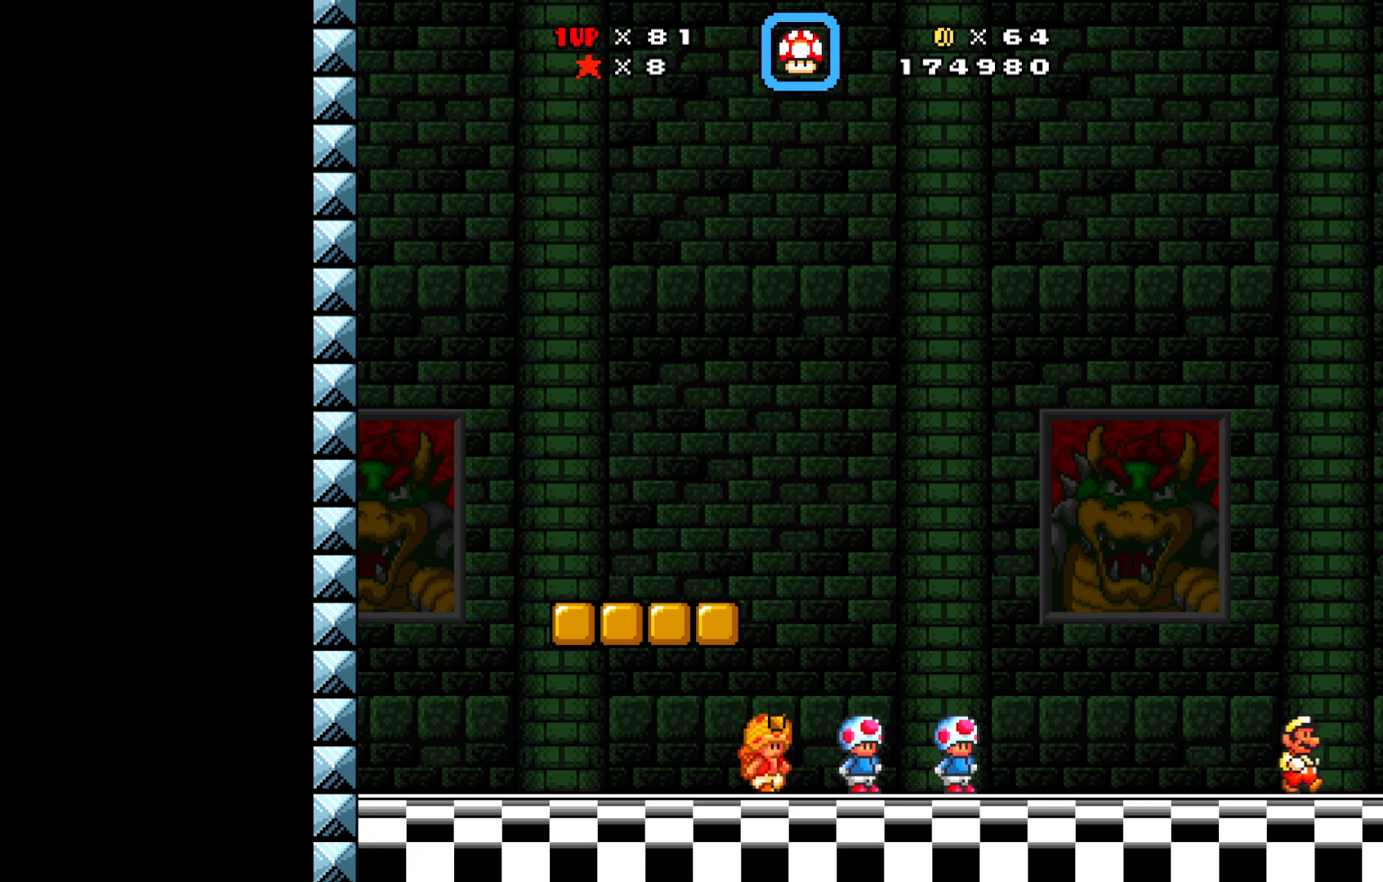
{"buttons": [], "left_stick": "center", "events": [[133, "DPAD_UP", "down"], [183, "DPAD_RIGHT", "up"], [300, "DPAD_UP", "up"], [483, "X", "up"]]}
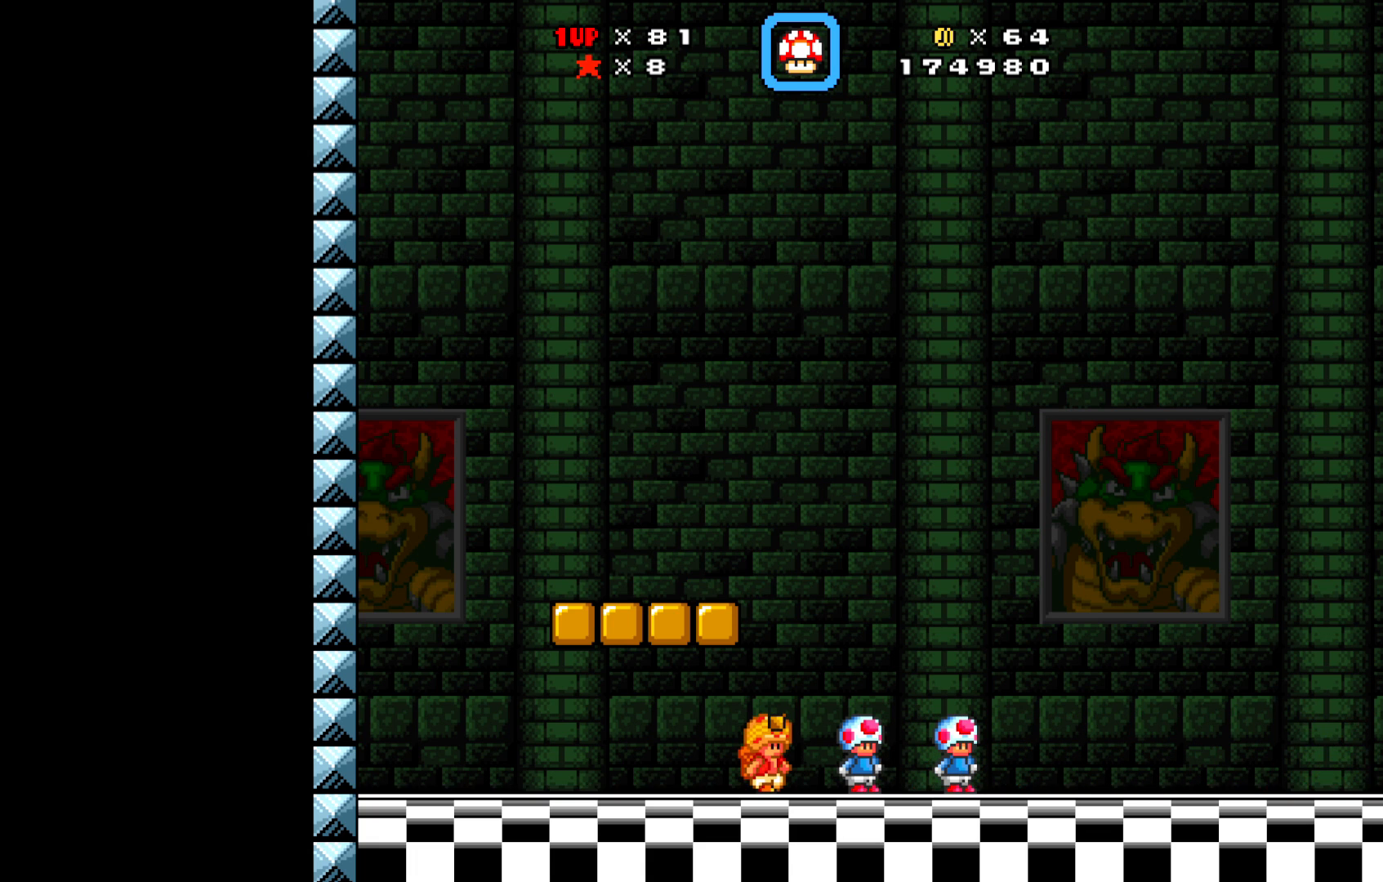
{"buttons": [], "left_stick": "center", "events": []}
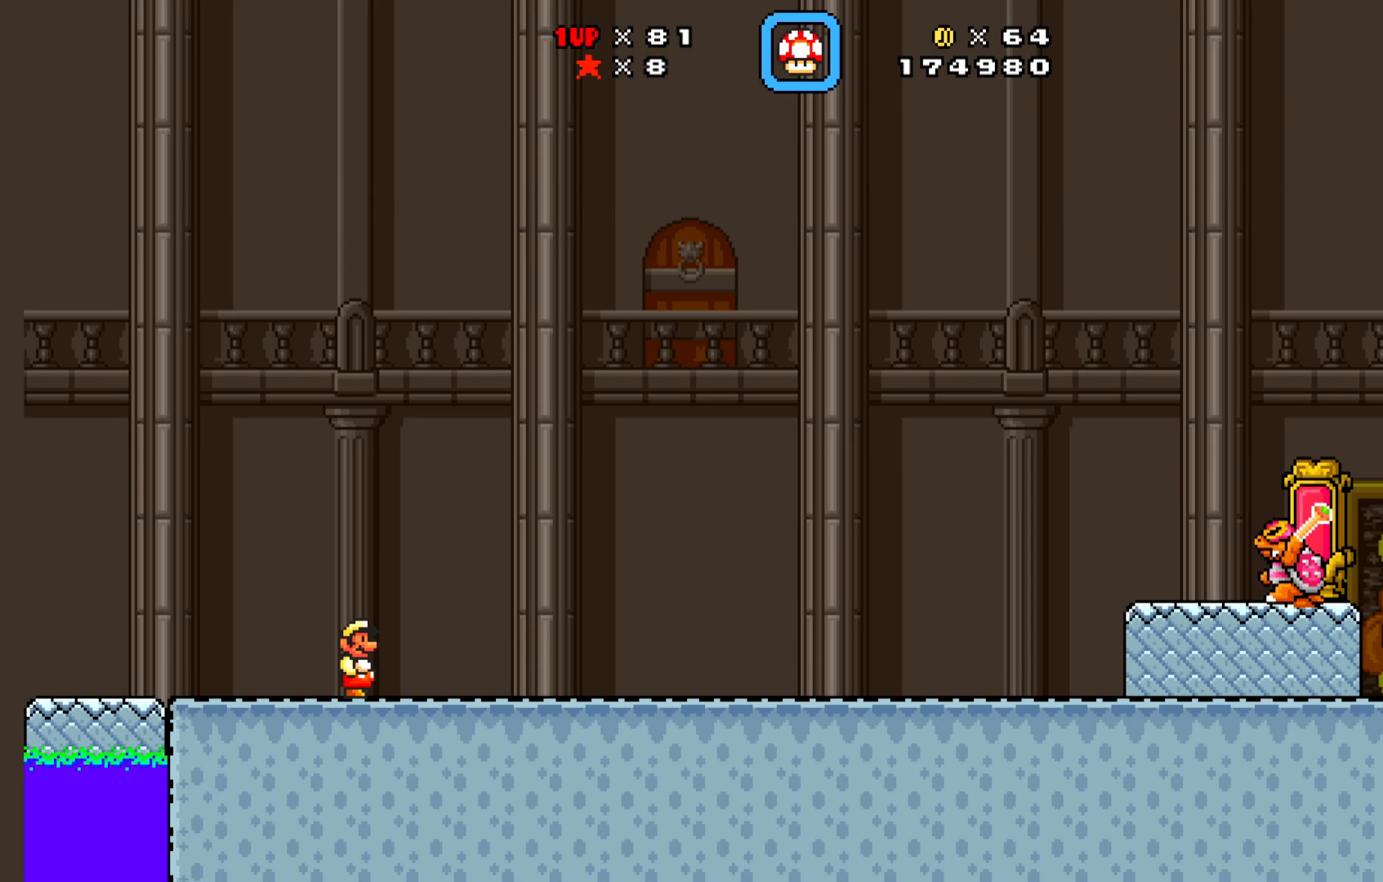
{"buttons": ["A", "DPAD_UP", "DPAD_RIGHT"], "left_stick": "center", "events": [[50, "DPAD_RIGHT", "down"], [167, "DPAD_RIGHT", "up"], [250, "DPAD_UP", "down"], [267, "DPAD_RIGHT", "down"], [283, "A", "down"]]}
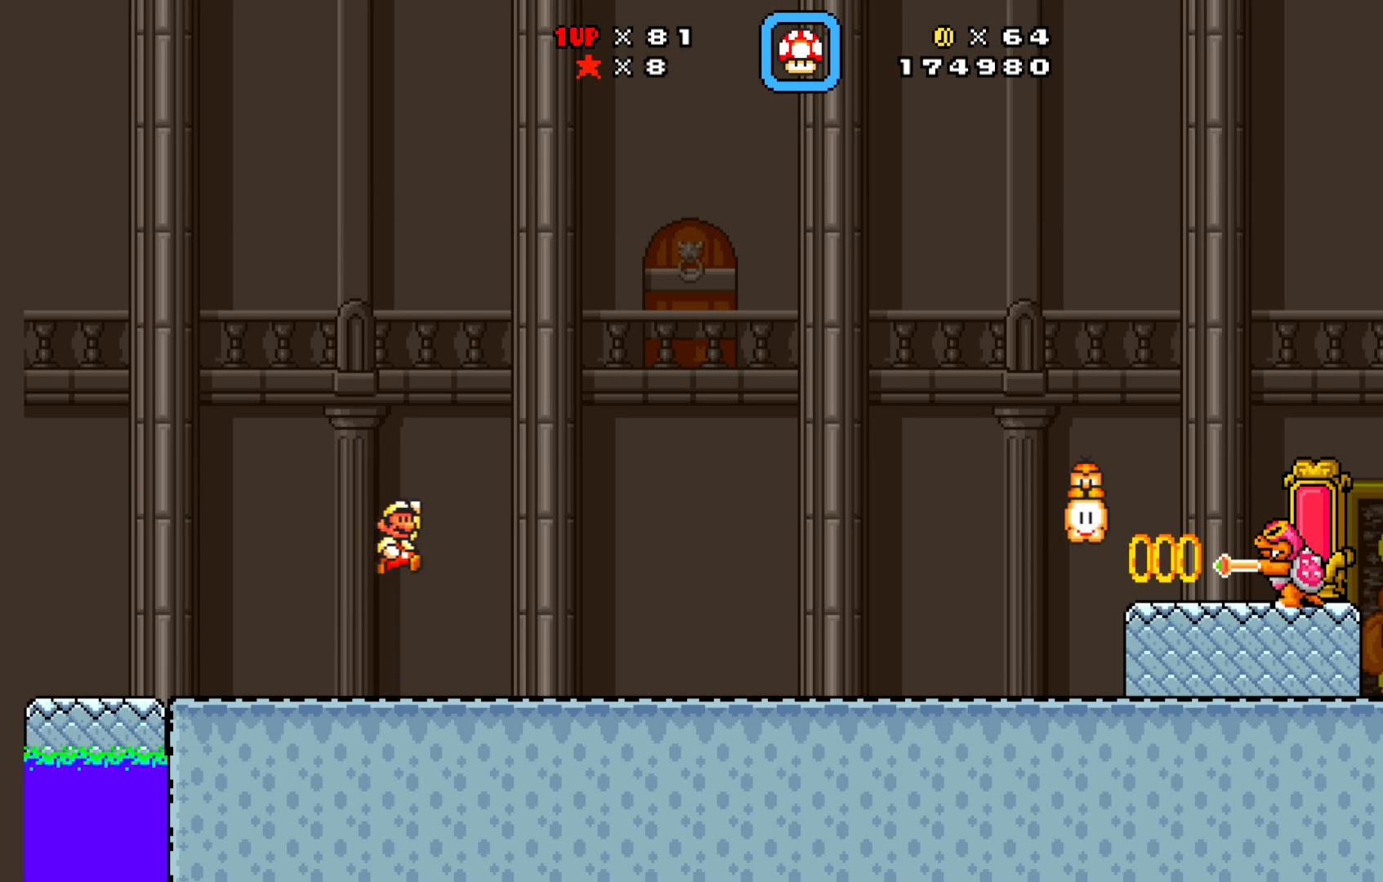
{"buttons": ["X", "DPAD_LEFT"], "left_stick": "center", "events": [[100, "X", "down"], [117, "A", "up"], [133, "DPAD_RIGHT", "up"], [133, "DPAD_UP", "up"], [217, "DPAD_LEFT", "down"]]}
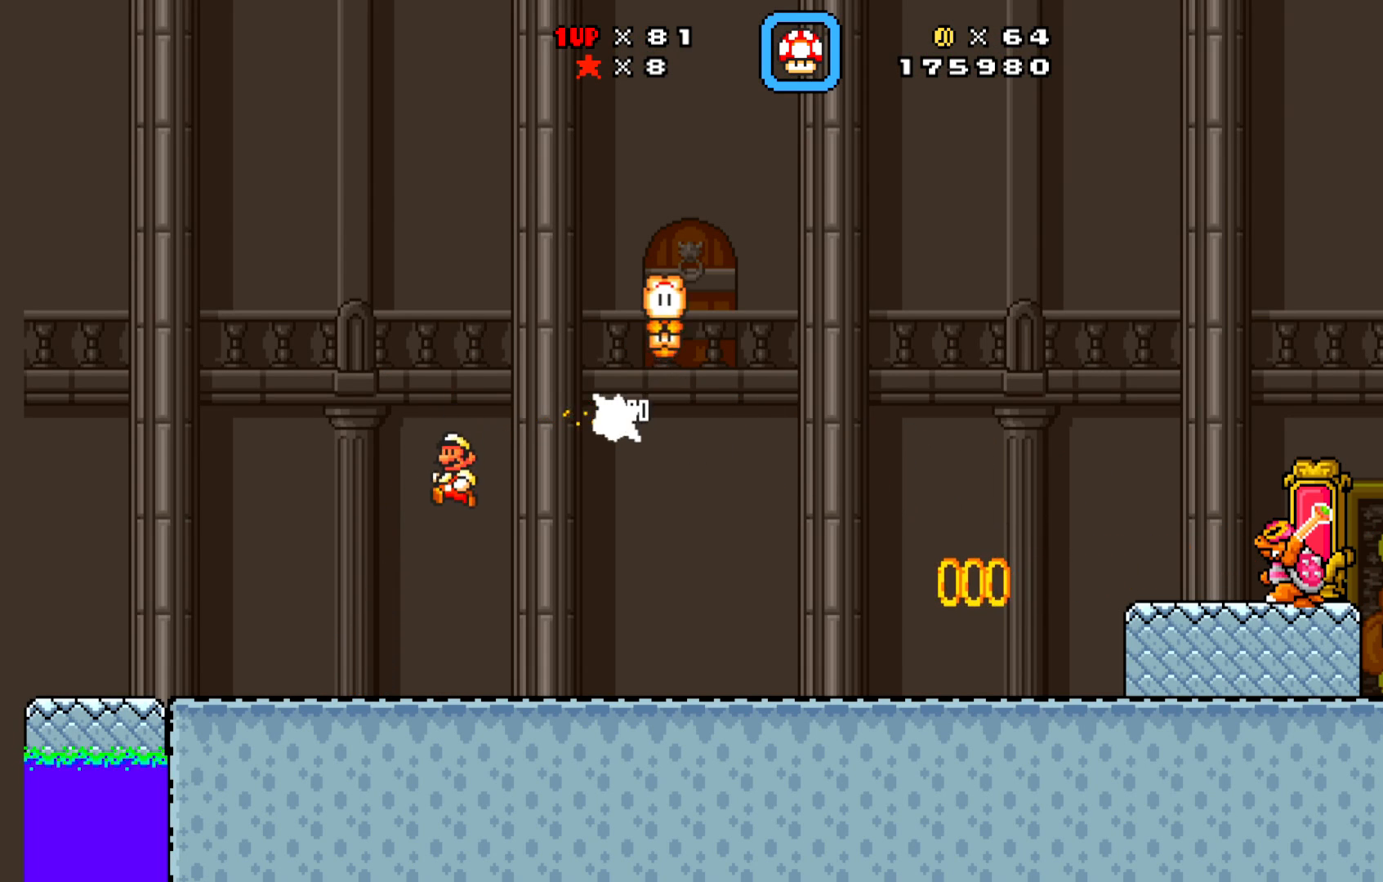
{"buttons": ["X"], "left_stick": "center", "events": [[267, "DPAD_LEFT", "up"], [383, "DPAD_RIGHT", "down"], [483, "DPAD_RIGHT", "up"]]}
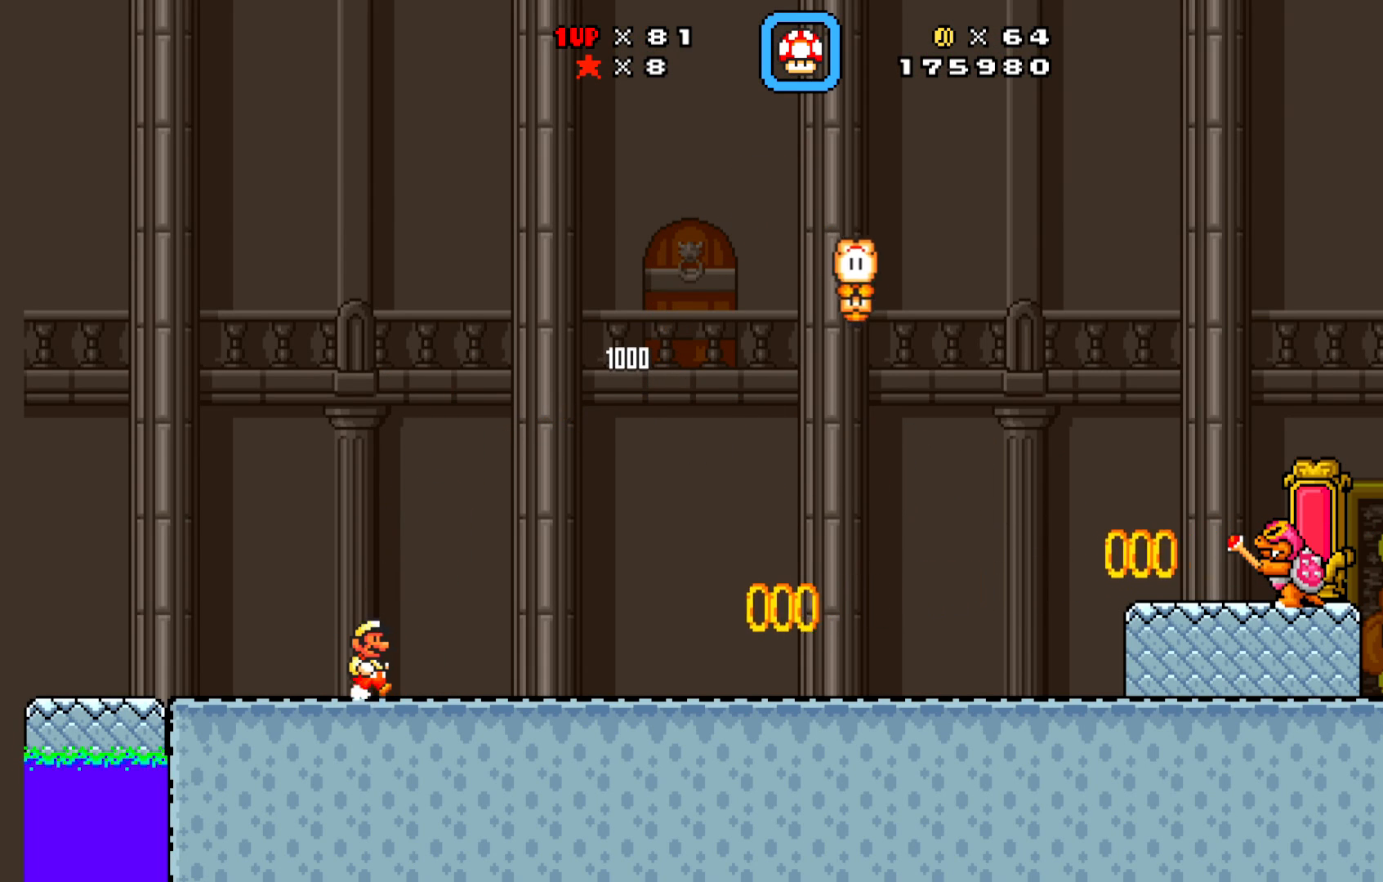
{"buttons": ["A", "X", "DPAD_RIGHT"], "left_stick": "center", "events": [[183, "DPAD_RIGHT", "down"], [300, "A", "down"]]}
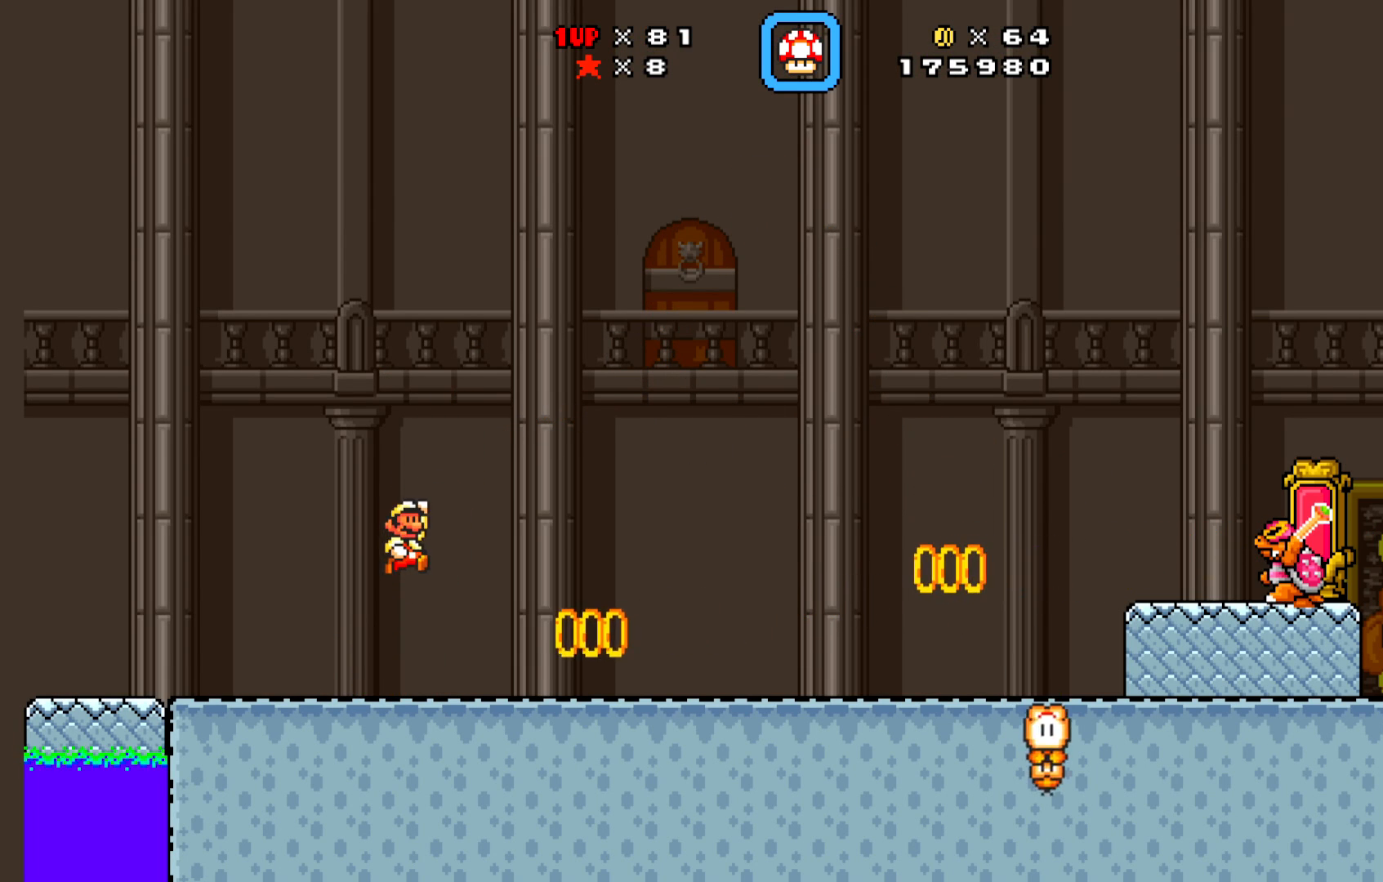
{"buttons": ["X", "DPAD_LEFT"], "left_stick": "center", "events": [[67, "A", "up"], [183, "DPAD_RIGHT", "up"], [317, "DPAD_LEFT", "down"]]}
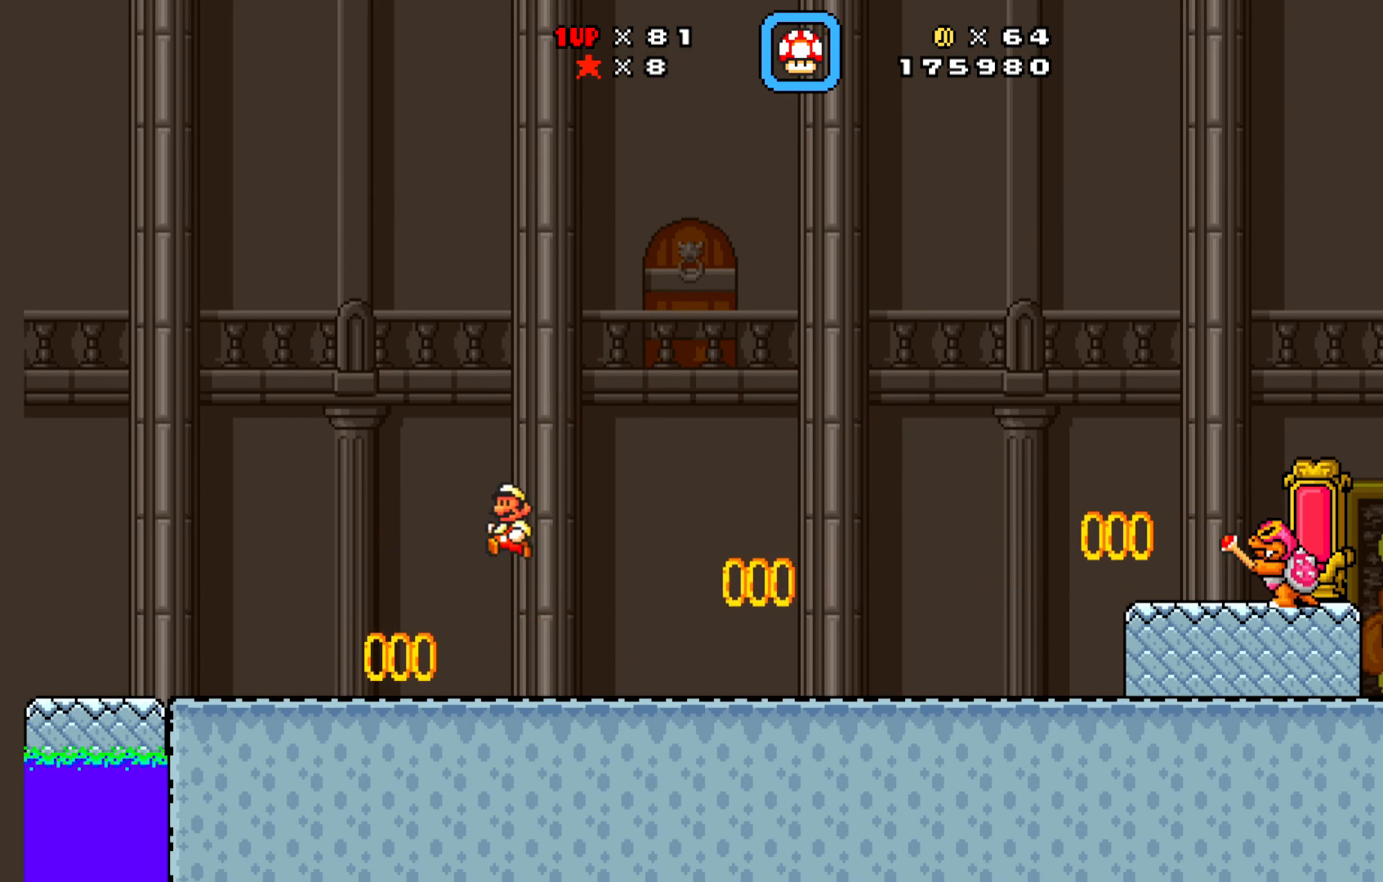
{"buttons": ["A", "X", "DPAD_RIGHT"], "left_stick": "center", "events": [[283, "A", "down"], [283, "DPAD_UP", "down"], [350, "DPAD_LEFT", "up"], [350, "DPAD_UP", "up"], [483, "DPAD_RIGHT", "down"]]}
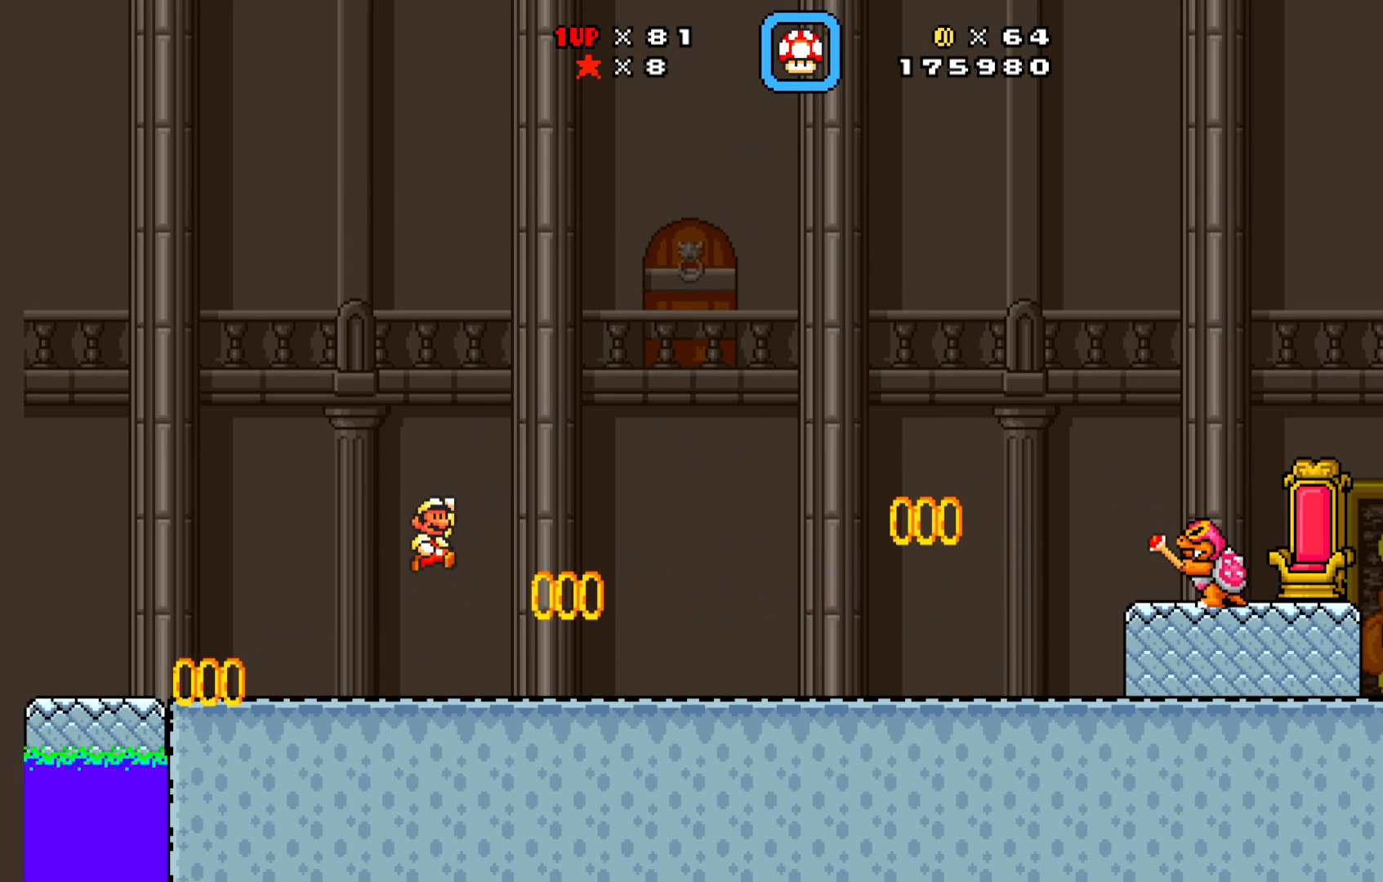
{"buttons": ["X", "DPAD_DOWN", "DPAD_LEFT"], "left_stick": "center", "events": [[67, "A", "up"], [333, "DPAD_RIGHT", "up"], [400, "DPAD_LEFT", "down"], [467, "DPAD_DOWN", "down"]]}
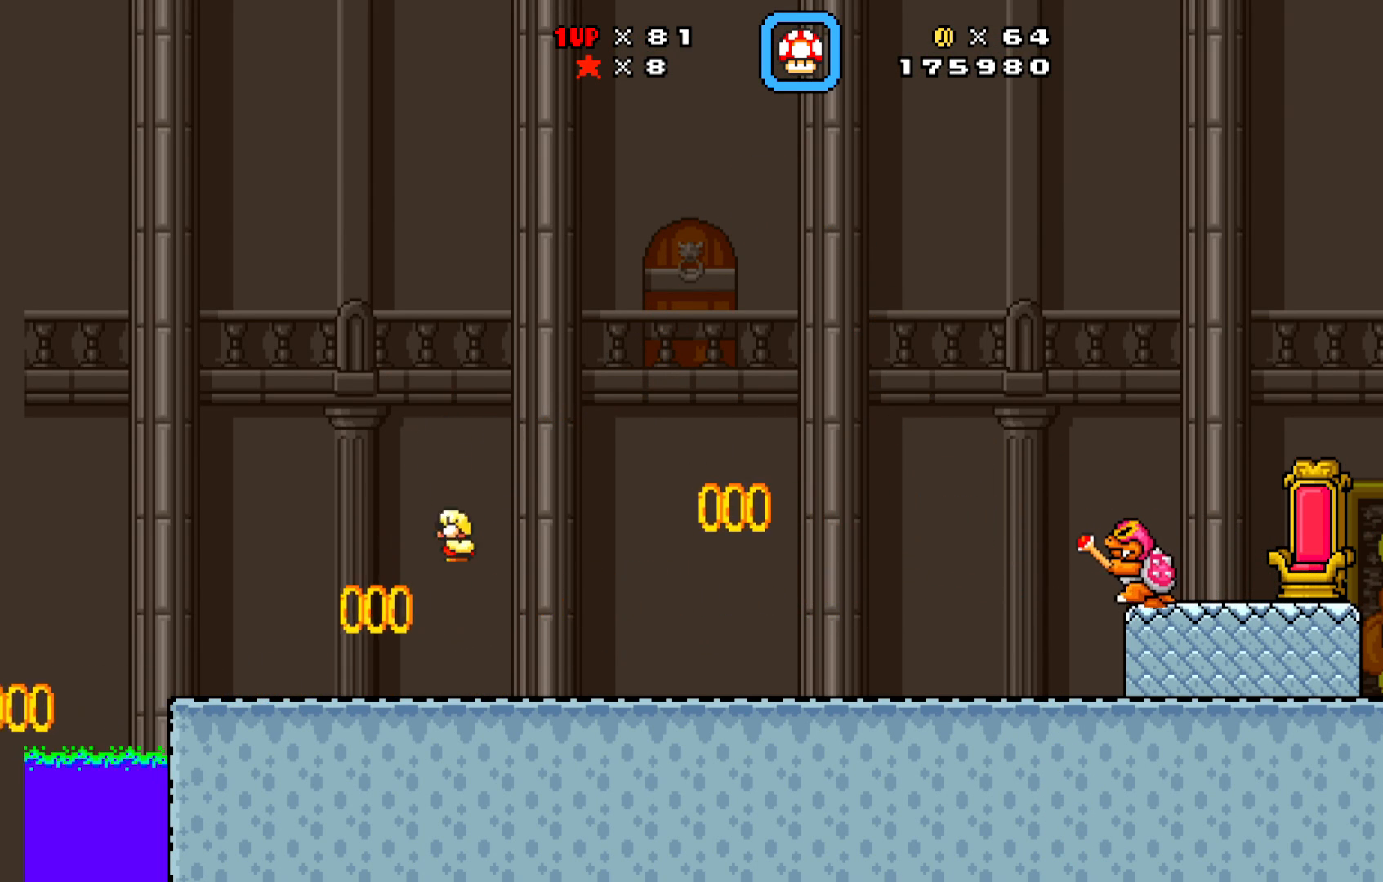
{"buttons": ["X"], "left_stick": "center", "events": [[17, "DPAD_DOWN", "up"], [17, "DPAD_LEFT", "up"], [17, "DPAD_RIGHT", "down"], [317, "DPAD_RIGHT", "up"], [383, "X", "up"], [467, "X", "down"]]}
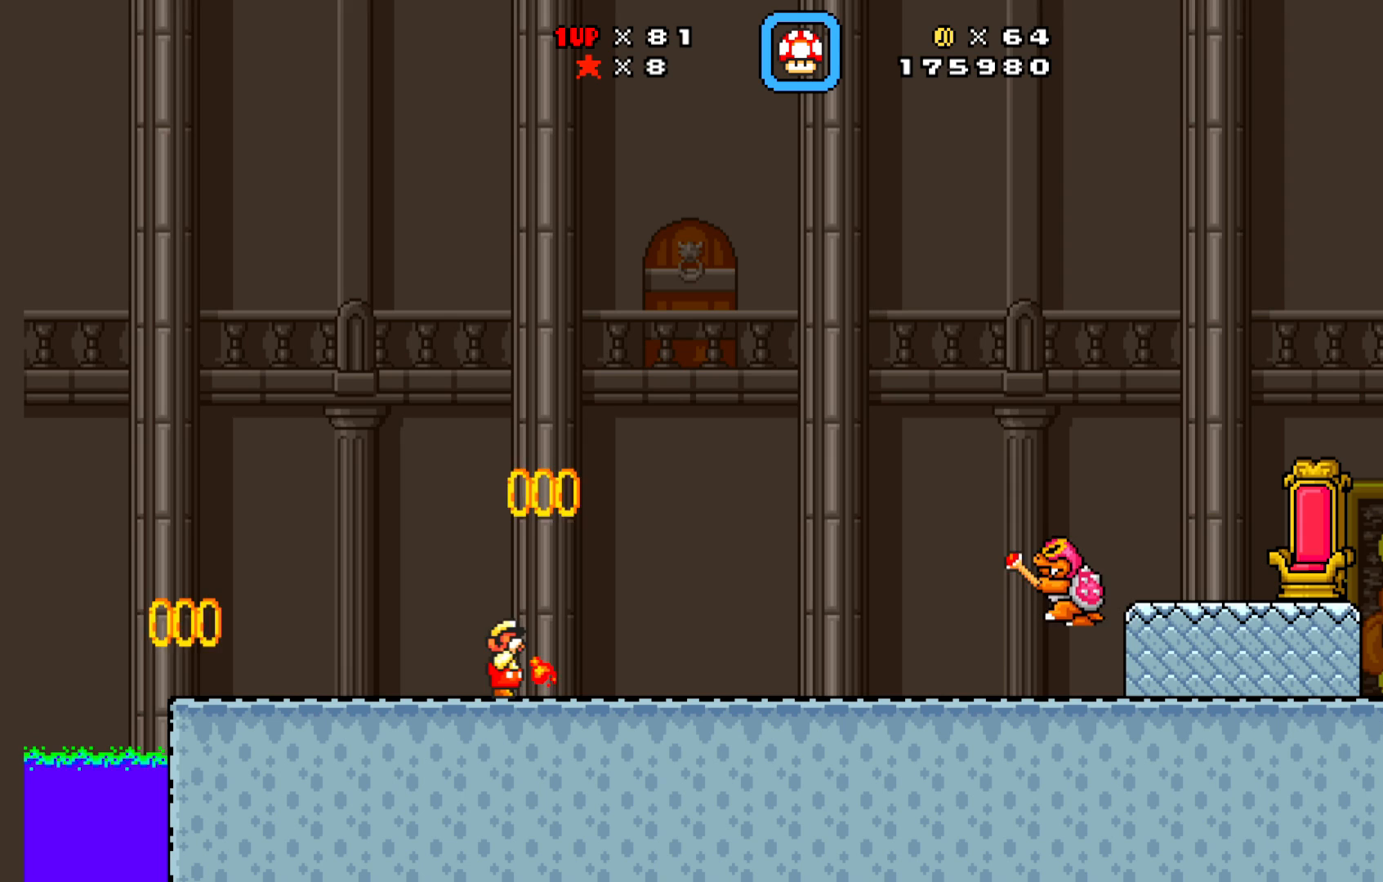
{"buttons": ["X"], "left_stick": "center", "events": [[167, "DPAD_LEFT", "down"], [400, "X", "up"], [417, "DPAD_LEFT", "up"], [417, "DPAD_UP", "down"], [433, "DPAD_RIGHT", "down"], [433, "DPAD_UP", "up"], [500, "DPAD_RIGHT", "up"], [500, "X", "down"]]}
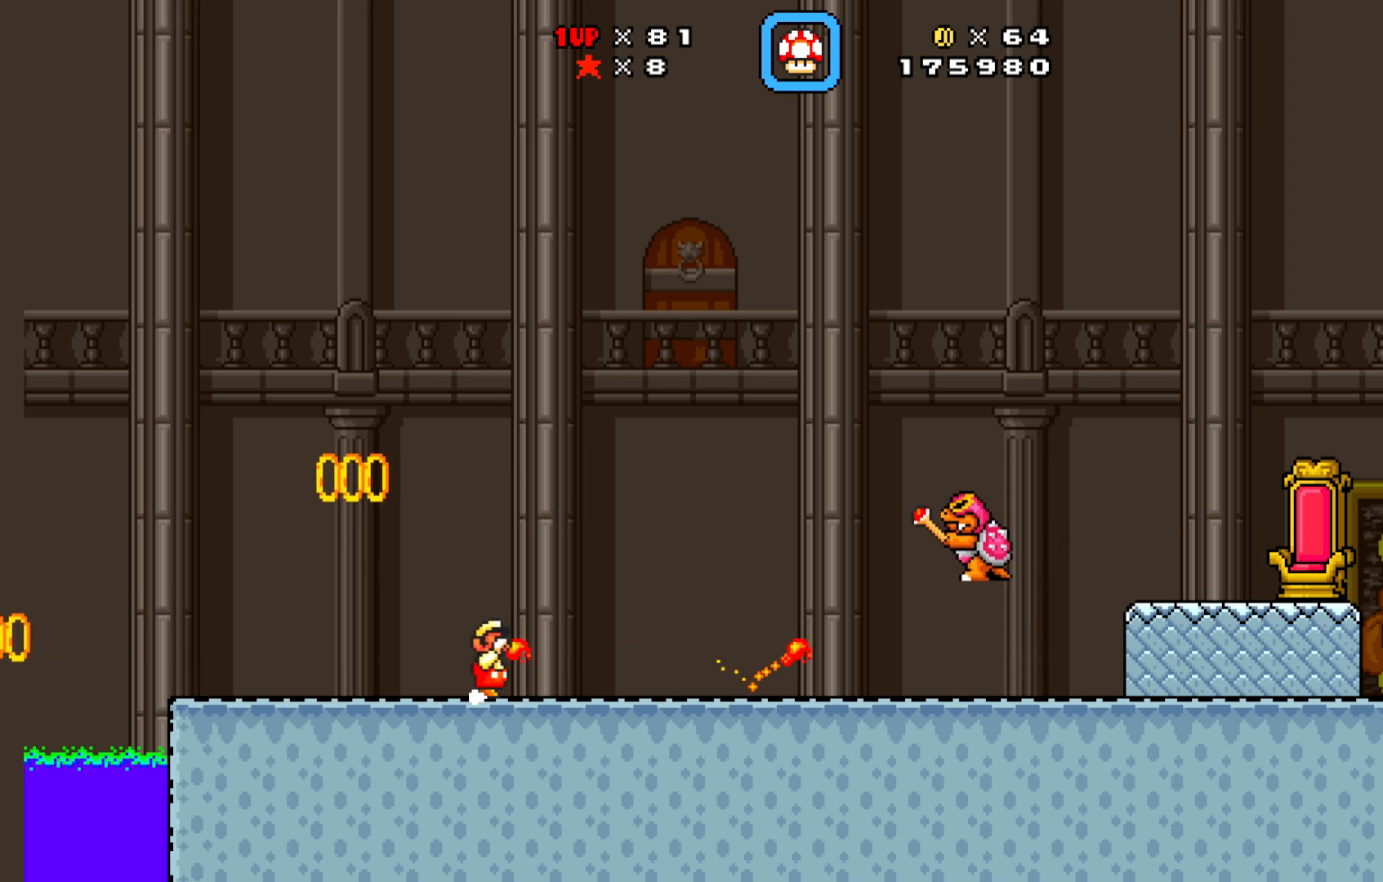
{"buttons": ["A", "X"], "left_stick": "center", "events": [[267, "DPAD_LEFT", "down"], [483, "A", "down"], [500, "DPAD_LEFT", "up"]]}
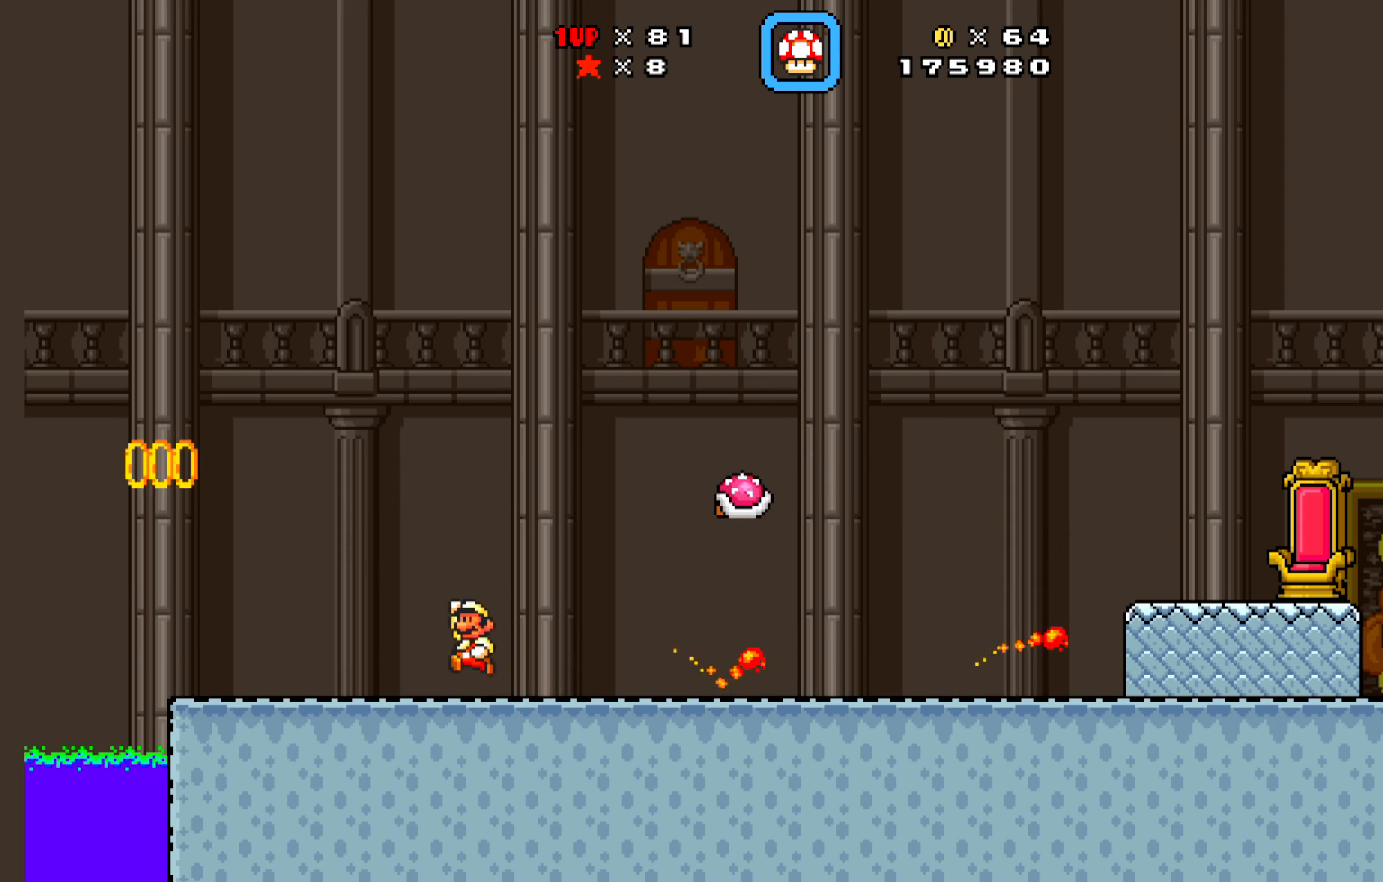
{"buttons": ["X", "DPAD_RIGHT"], "left_stick": "center", "events": [[83, "DPAD_RIGHT", "down"], [450, "A", "up"]]}
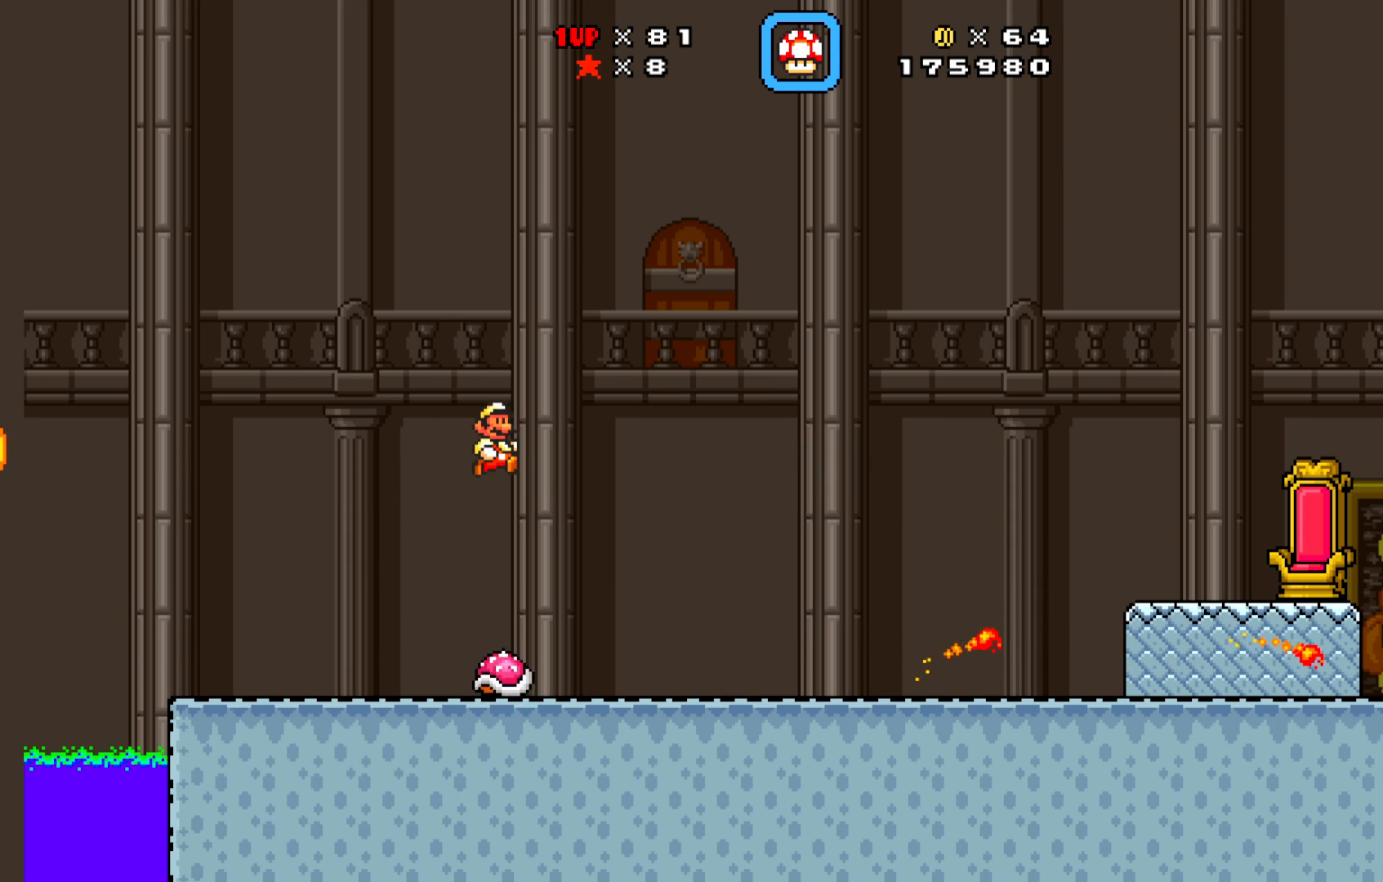
{"buttons": ["X", "DPAD_LEFT"], "left_stick": "center", "events": [[233, "DPAD_RIGHT", "up"], [333, "DPAD_LEFT", "down"]]}